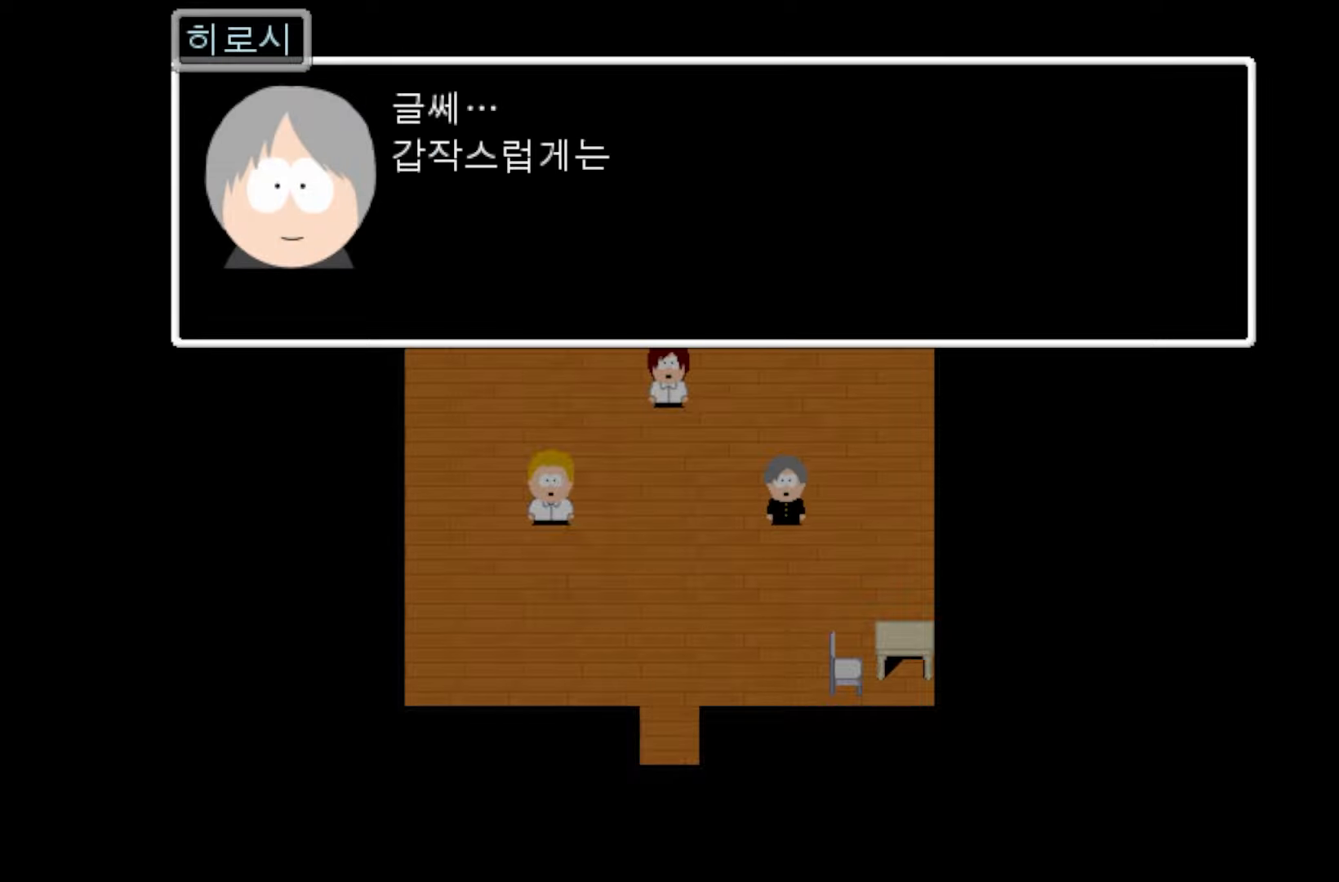
Gameplay with keyboard and mouse; each line is a JSON object with the keys held at the frame after it. "events" lists presses ("down") and releases ("up") of "1", "2", "3", "4", "5", "6", "7", "a", "d", "e", "q", "r", "s", "space" and "w" between this image and that frame as [ms after this image, input, new state], when the widget could be followed in between. No other keys are recorded. Mouse buttons are not recorded. Not read: mouse_move.
{"keys": [], "events": [[17, "space", "down"], [100, "space", "up"], [200, "space", "down"], [283, "space", "up"], [367, "space", "down"], [450, "space", "up"]]}
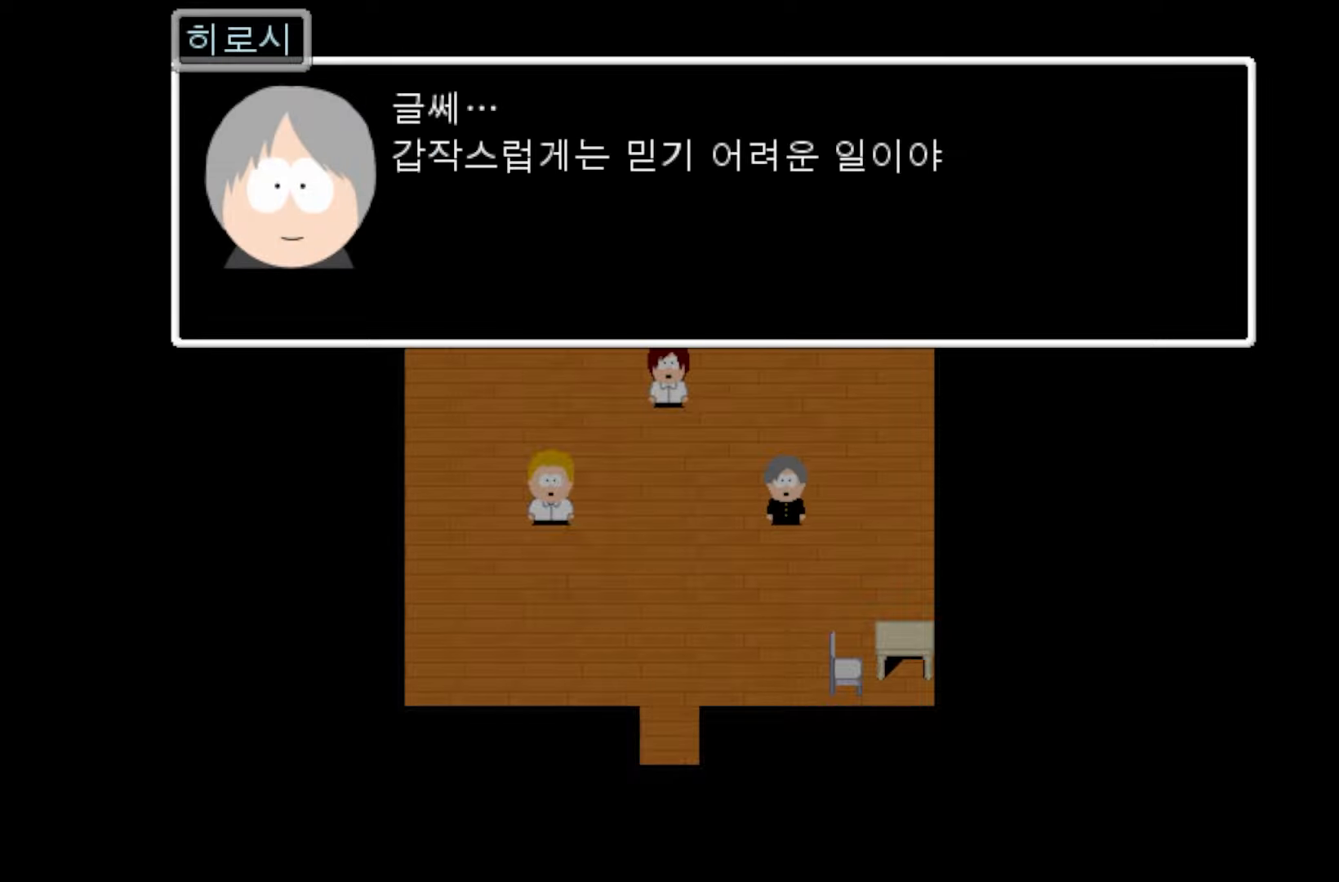
{"keys": [], "events": [[33, "space", "down"], [117, "space", "up"], [200, "space", "down"], [283, "space", "up"], [350, "space", "down"], [433, "space", "up"]]}
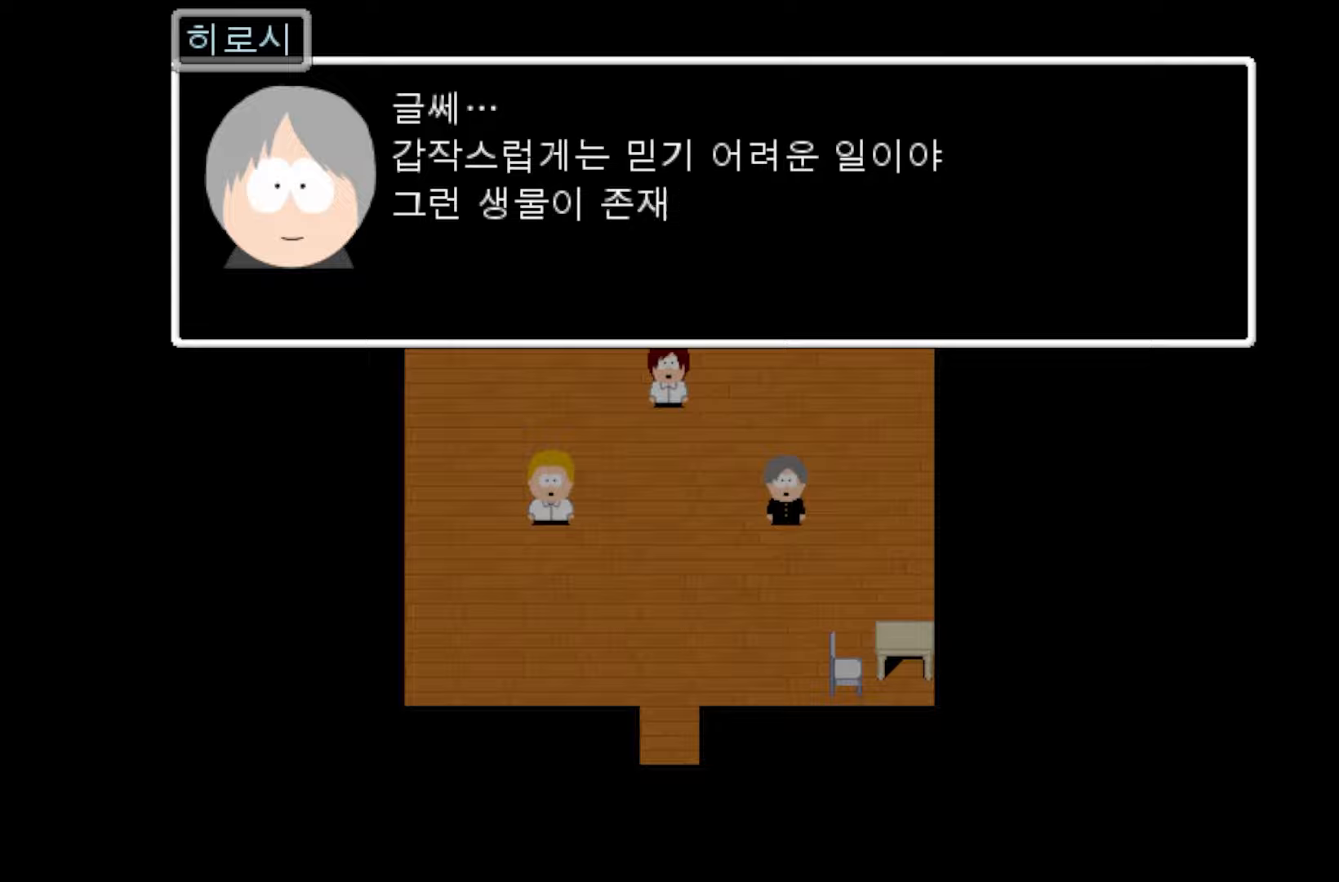
{"keys": ["space"], "events": [[17, "space", "down"], [83, "space", "up"], [183, "space", "down"], [250, "space", "up"], [333, "space", "down"], [417, "space", "up"], [500, "space", "down"]]}
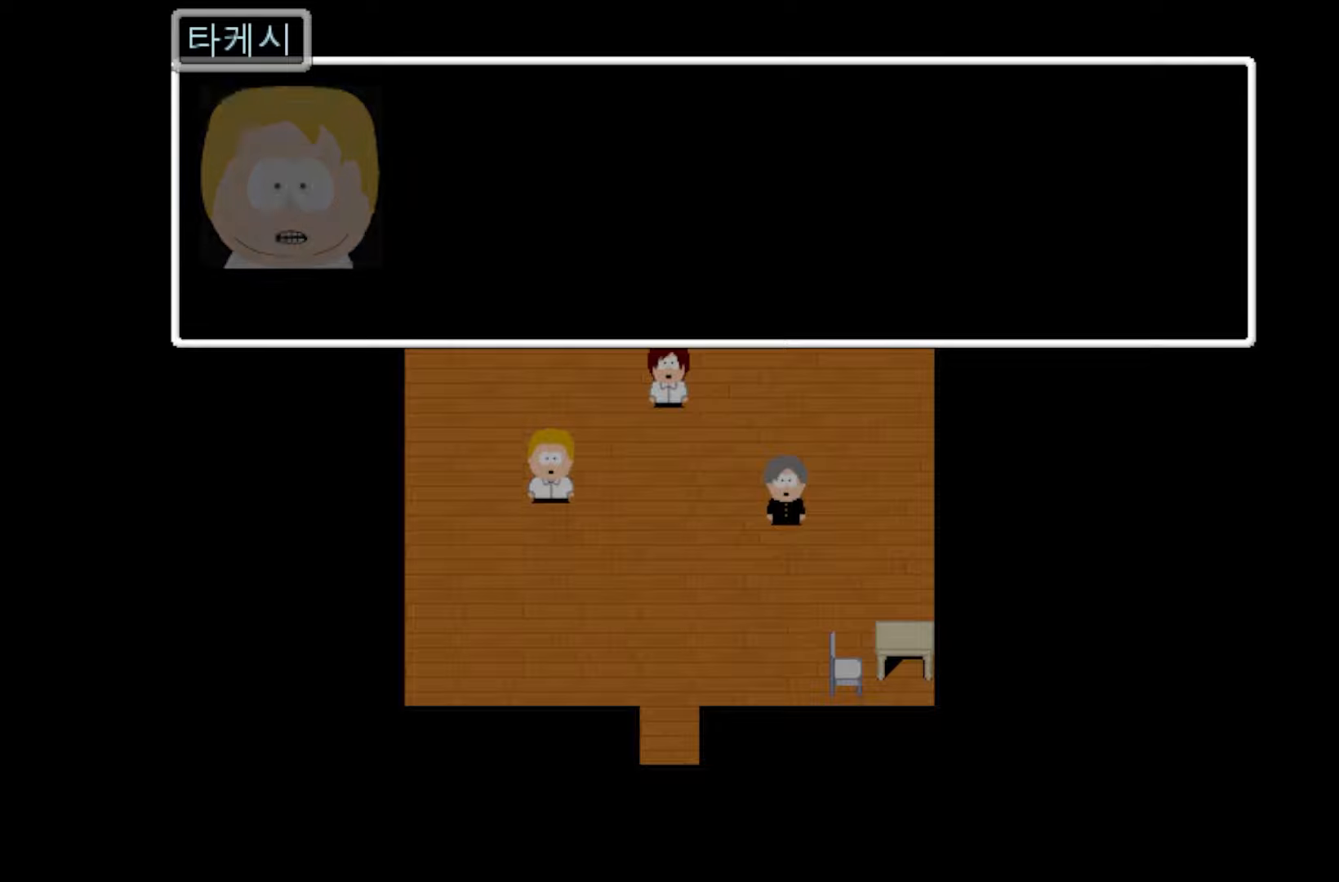
{"keys": ["space"], "events": [[83, "space", "up"], [167, "space", "down"], [250, "space", "up"], [317, "space", "down"], [400, "space", "up"], [483, "space", "down"]]}
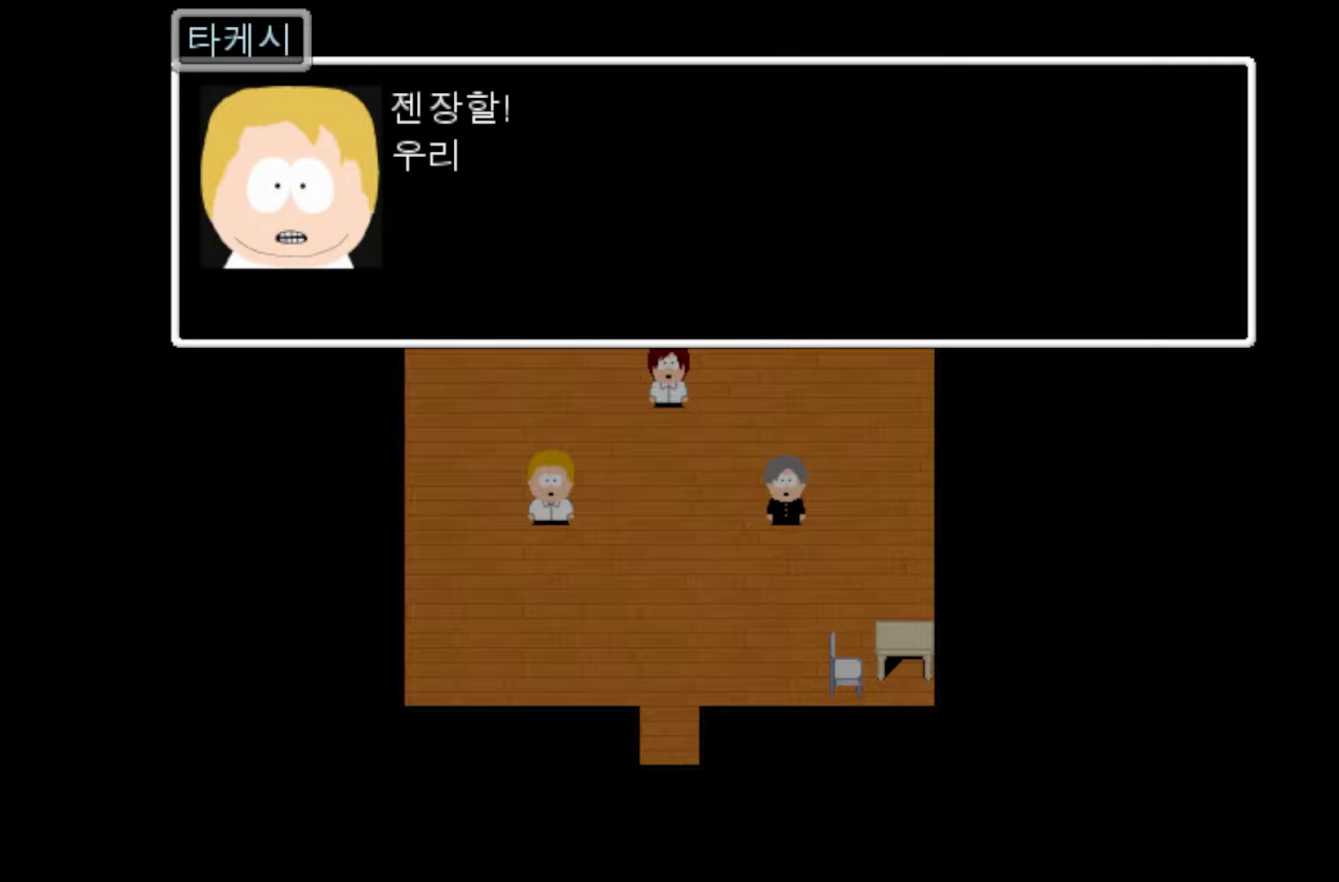
{"keys": ["space"], "events": [[67, "space", "up"], [150, "space", "down"], [233, "space", "up"], [317, "space", "down"], [400, "space", "up"], [467, "space", "down"]]}
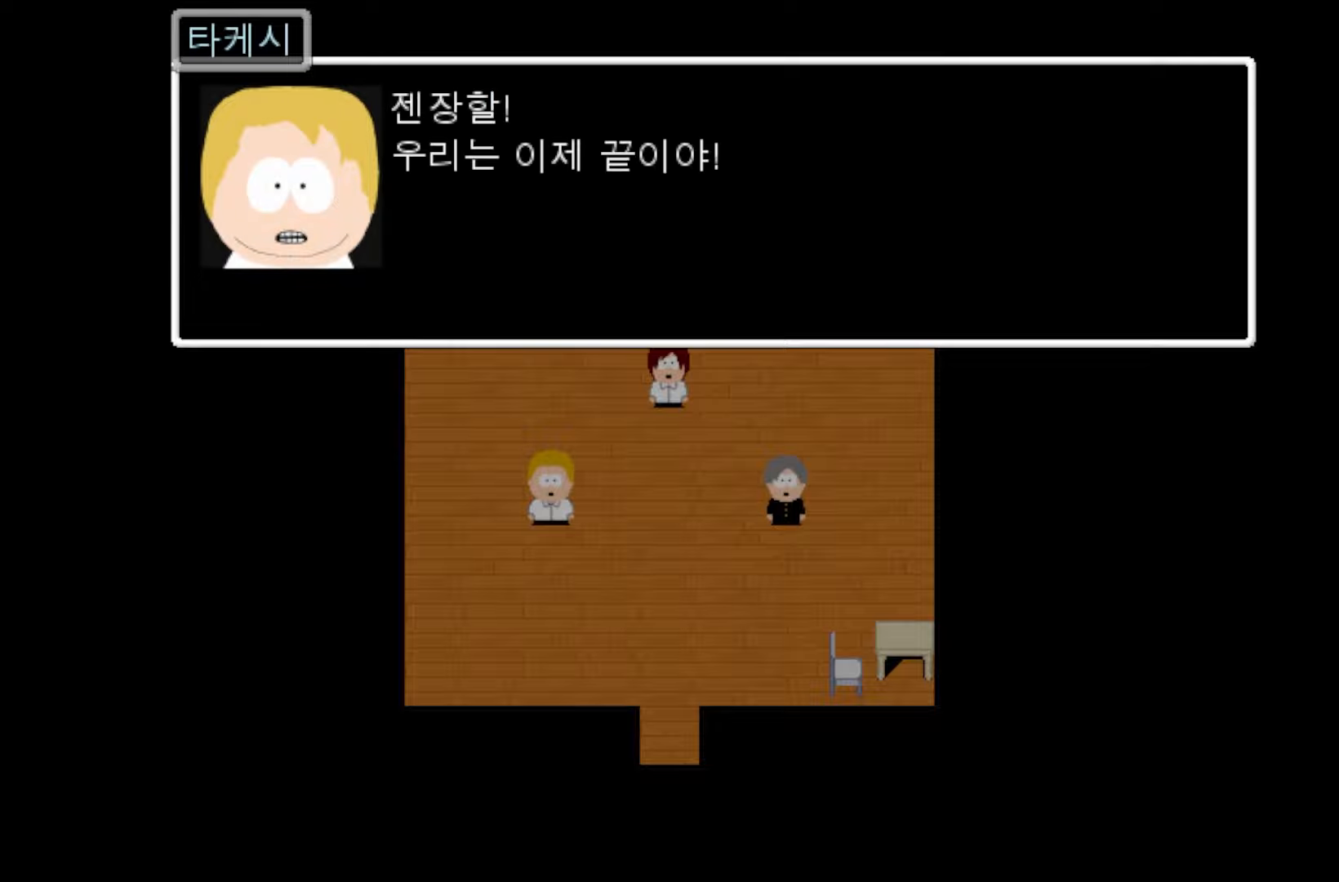
{"keys": ["space"], "events": [[67, "space", "up"], [150, "space", "down"], [233, "space", "up"], [300, "space", "down"], [400, "space", "up"], [467, "space", "down"]]}
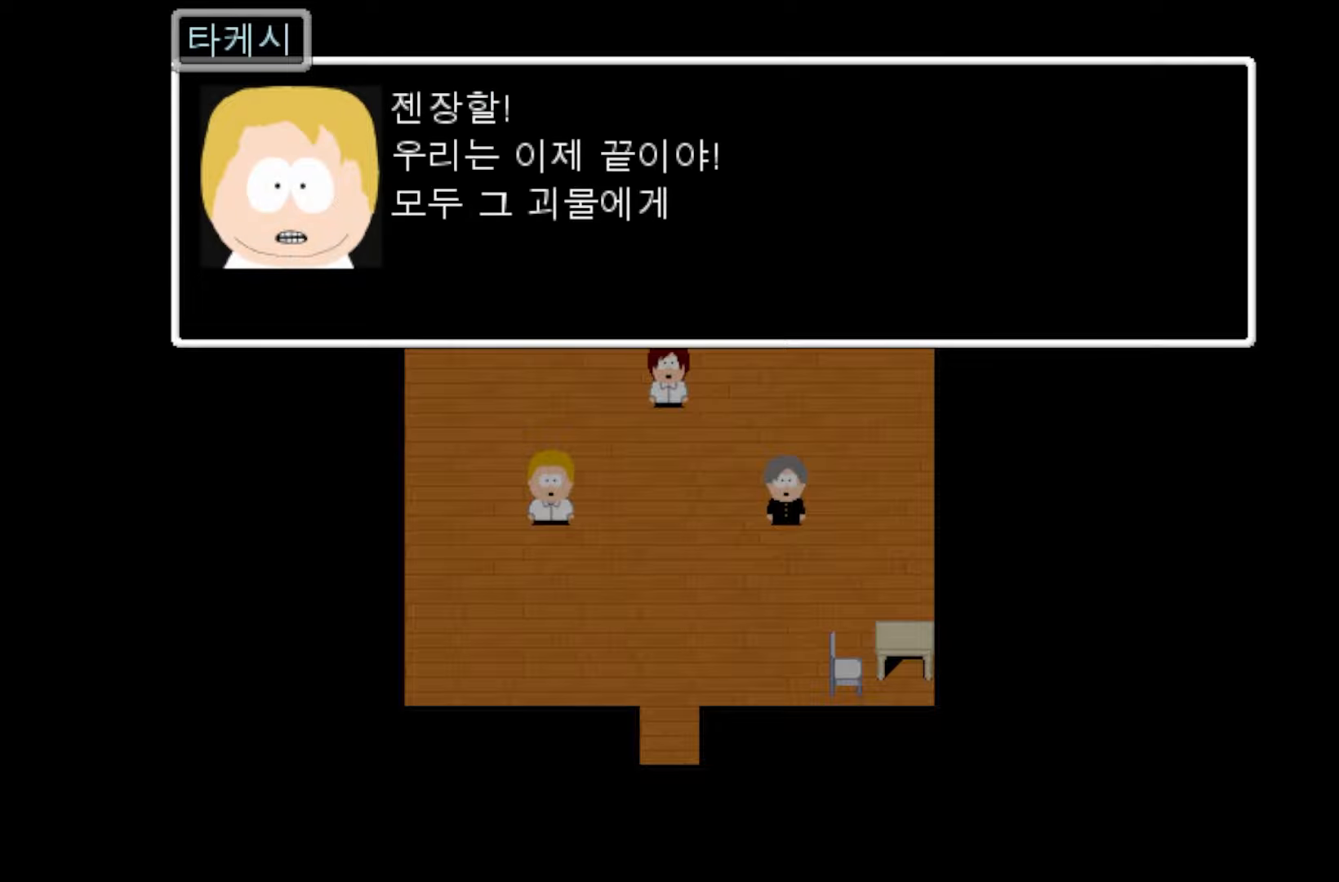
{"keys": ["space"], "events": [[67, "space", "up"], [133, "space", "down"], [233, "space", "up"], [333, "space", "down"], [433, "space", "up"], [500, "space", "down"]]}
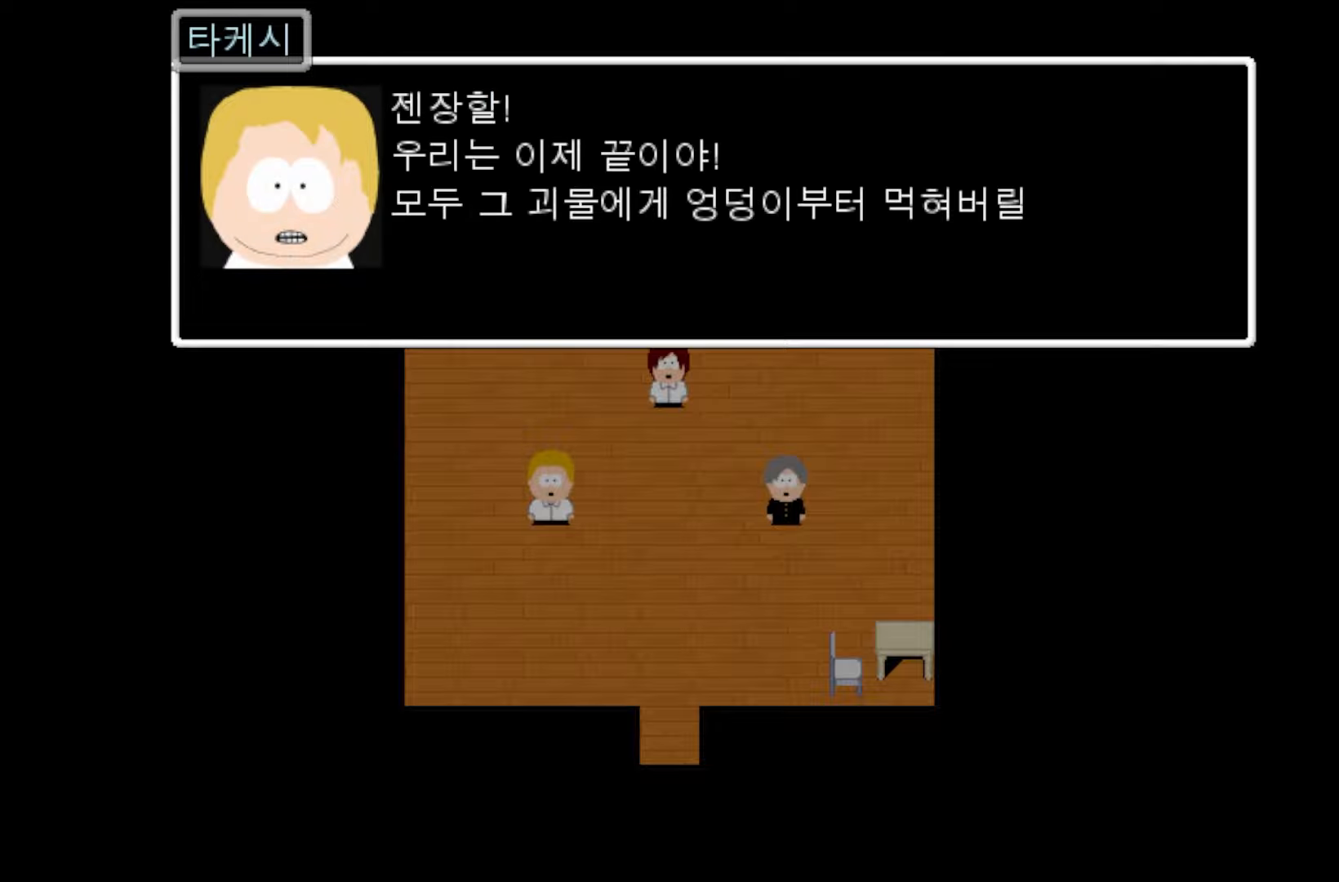
{"keys": ["space"], "events": [[100, "space", "up"], [200, "space", "down"], [333, "space", "up"], [400, "space", "down"]]}
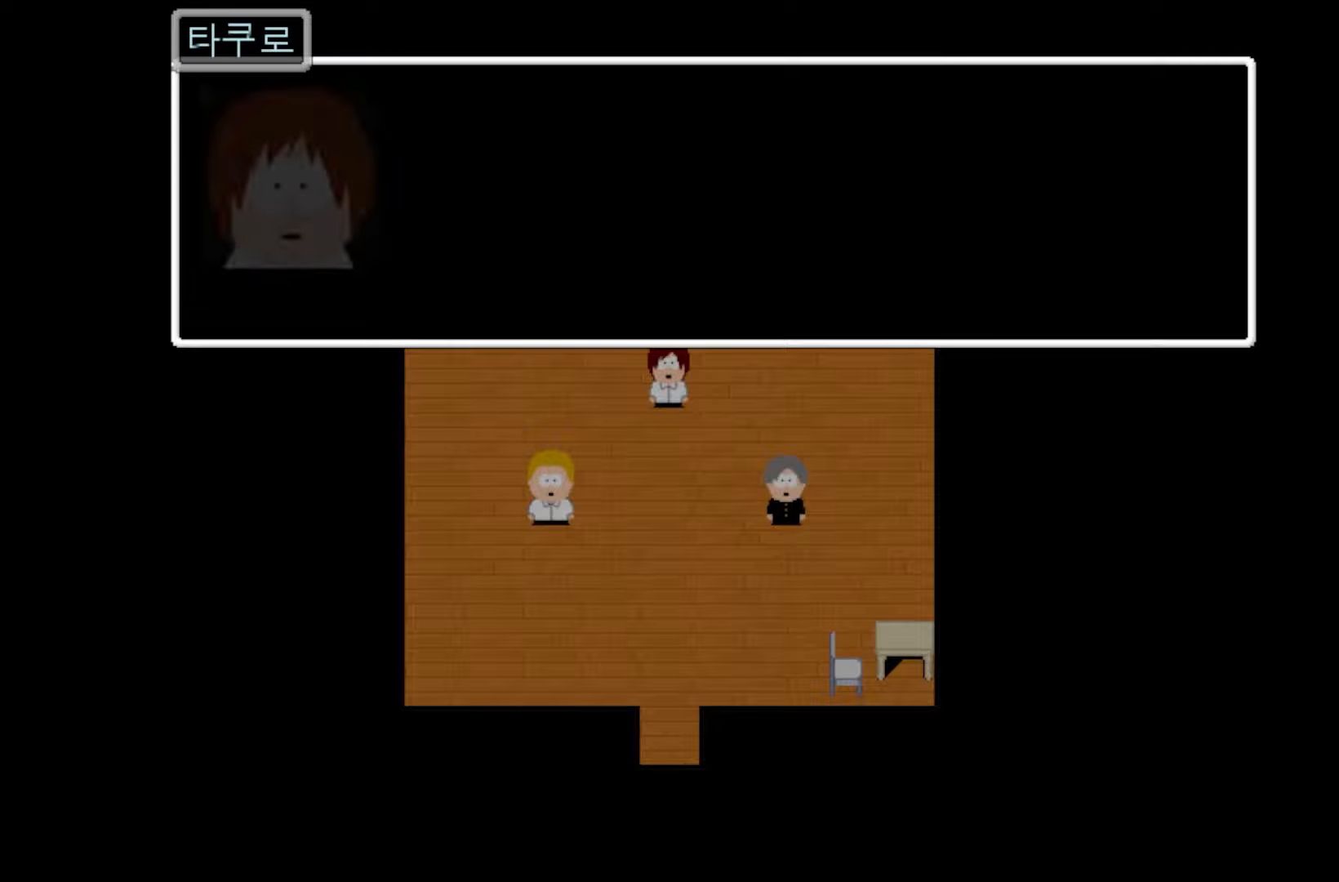
{"keys": [], "events": [[17, "space", "up"], [83, "space", "down"], [167, "space", "up"], [233, "space", "down"], [317, "space", "up"], [400, "space", "down"], [500, "space", "up"]]}
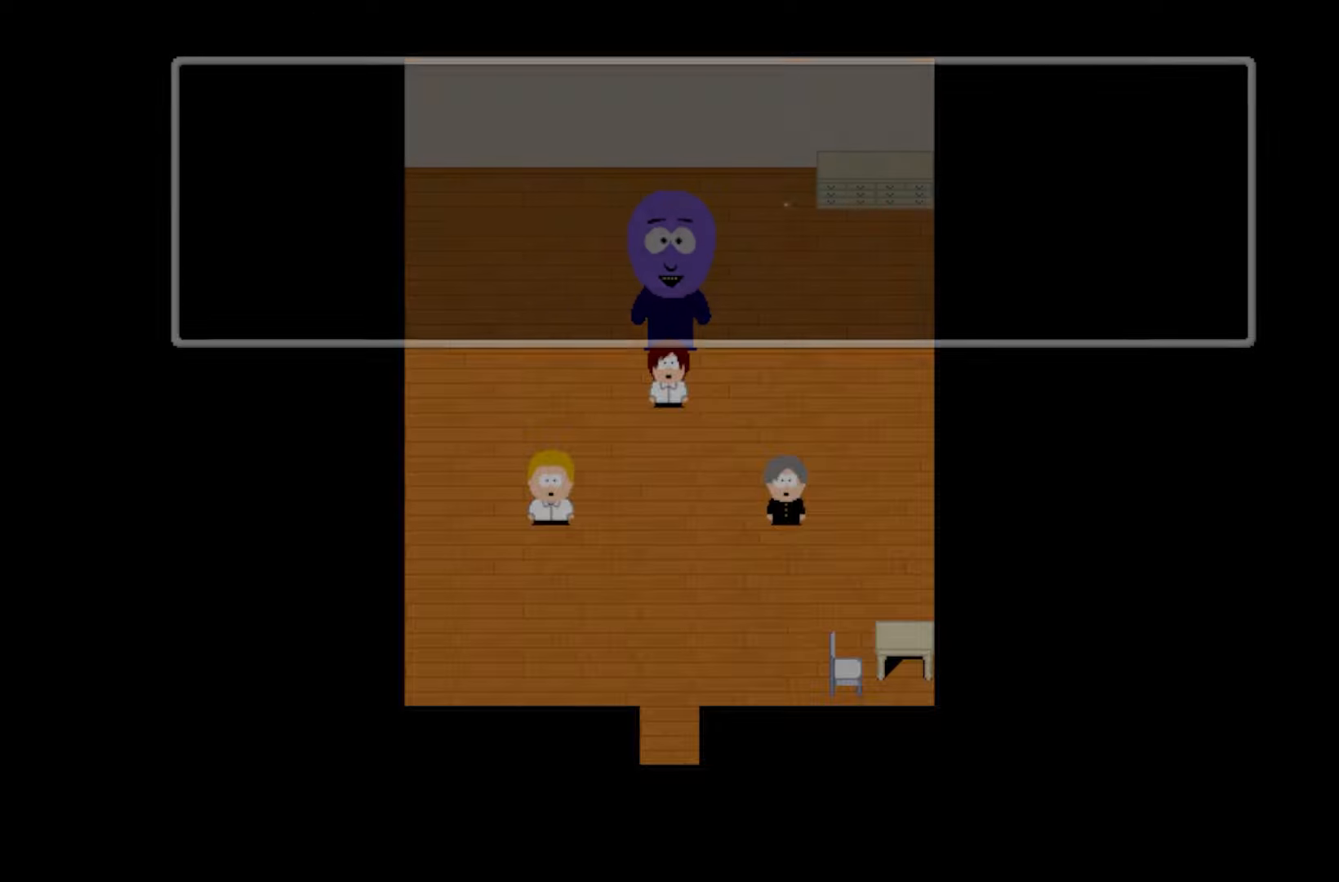
{"keys": [], "events": [[83, "space", "down"], [150, "space", "up"], [250, "space", "down"], [317, "space", "up"], [417, "space", "down"], [483, "space", "up"]]}
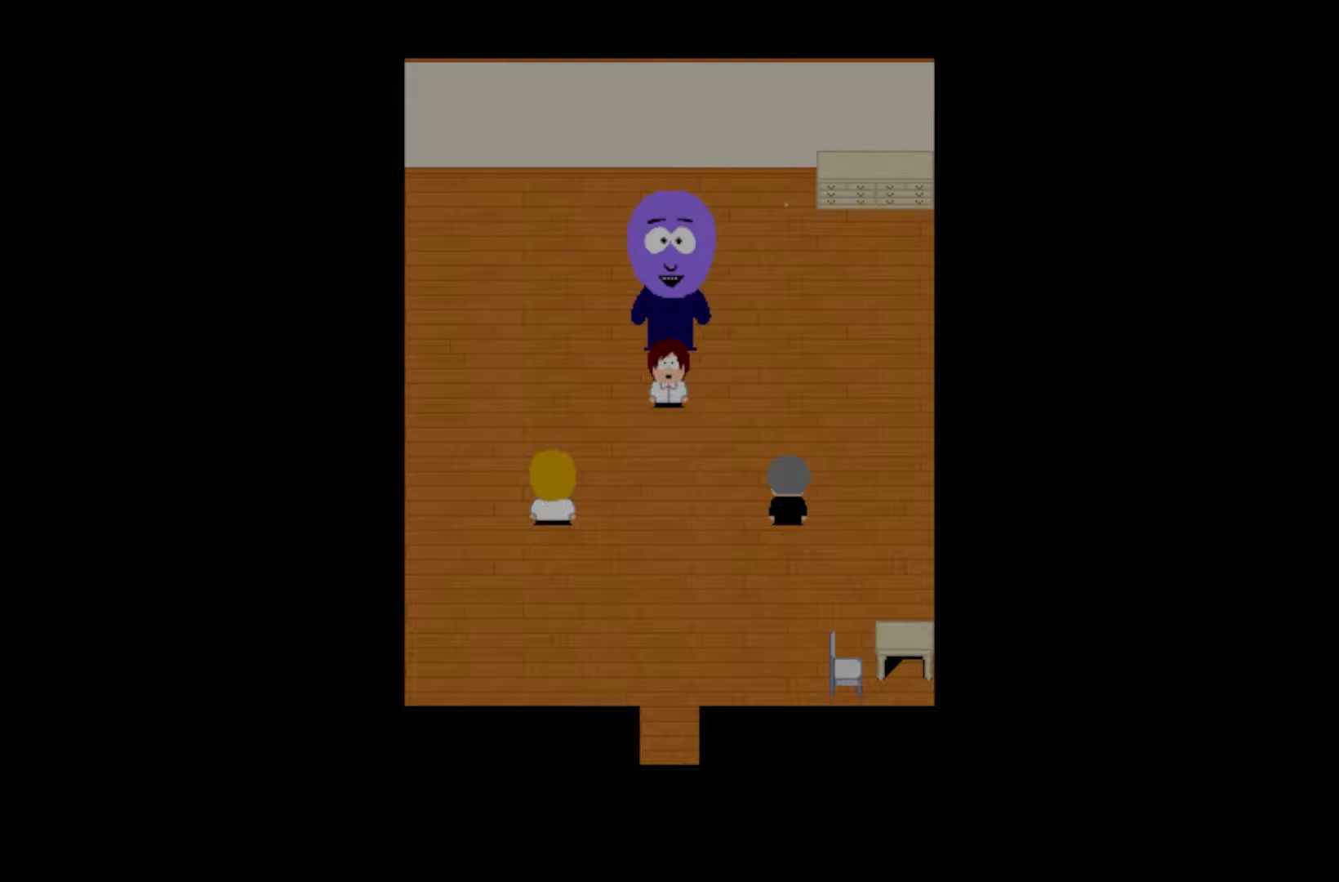
{"keys": ["space"], "events": [[100, "space", "down"], [167, "space", "up"], [283, "space", "down"], [350, "space", "up"], [467, "space", "down"]]}
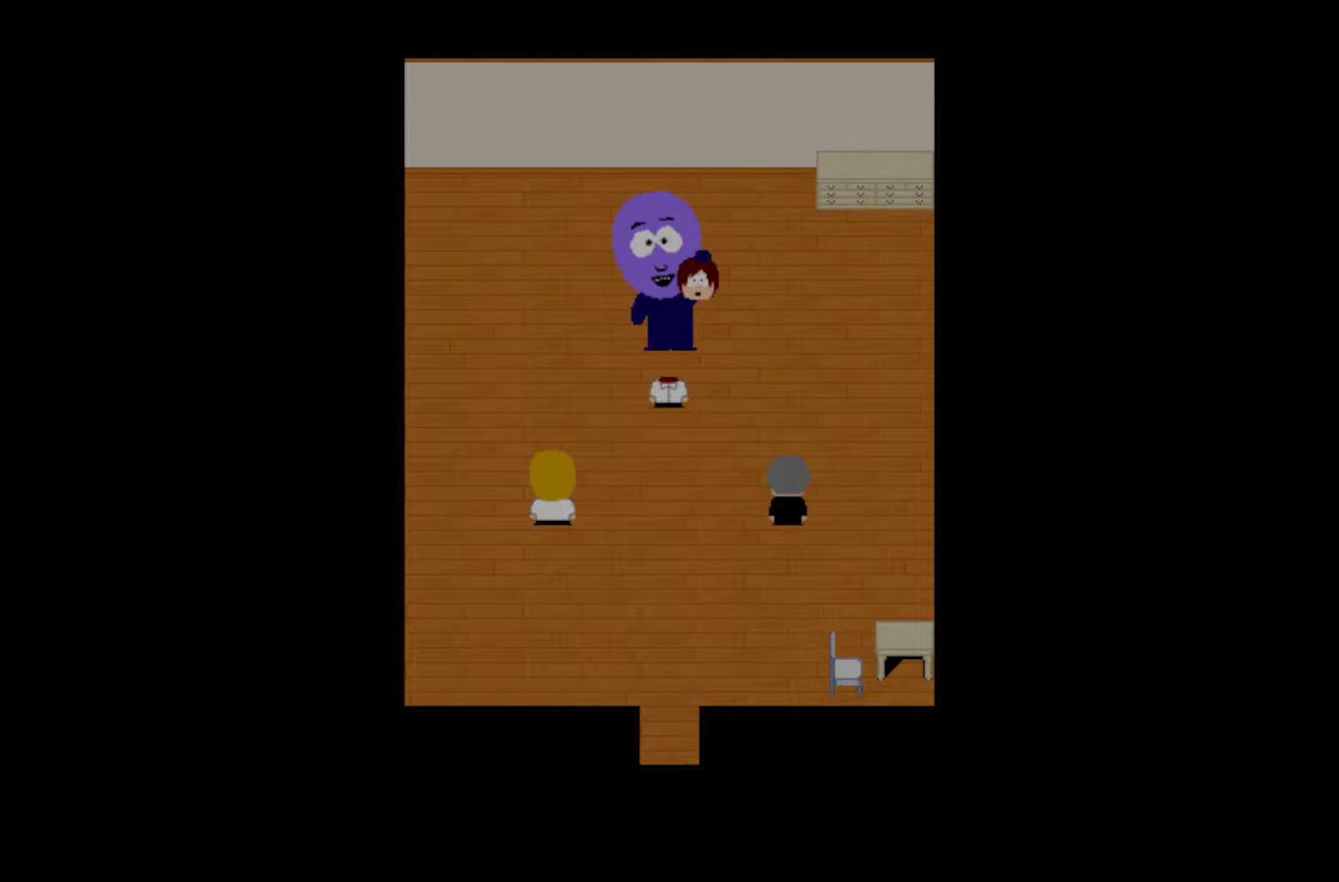
{"keys": ["space"], "events": [[33, "space", "up"], [133, "space", "down"], [217, "space", "up"], [317, "space", "down"], [400, "space", "up"], [500, "space", "down"]]}
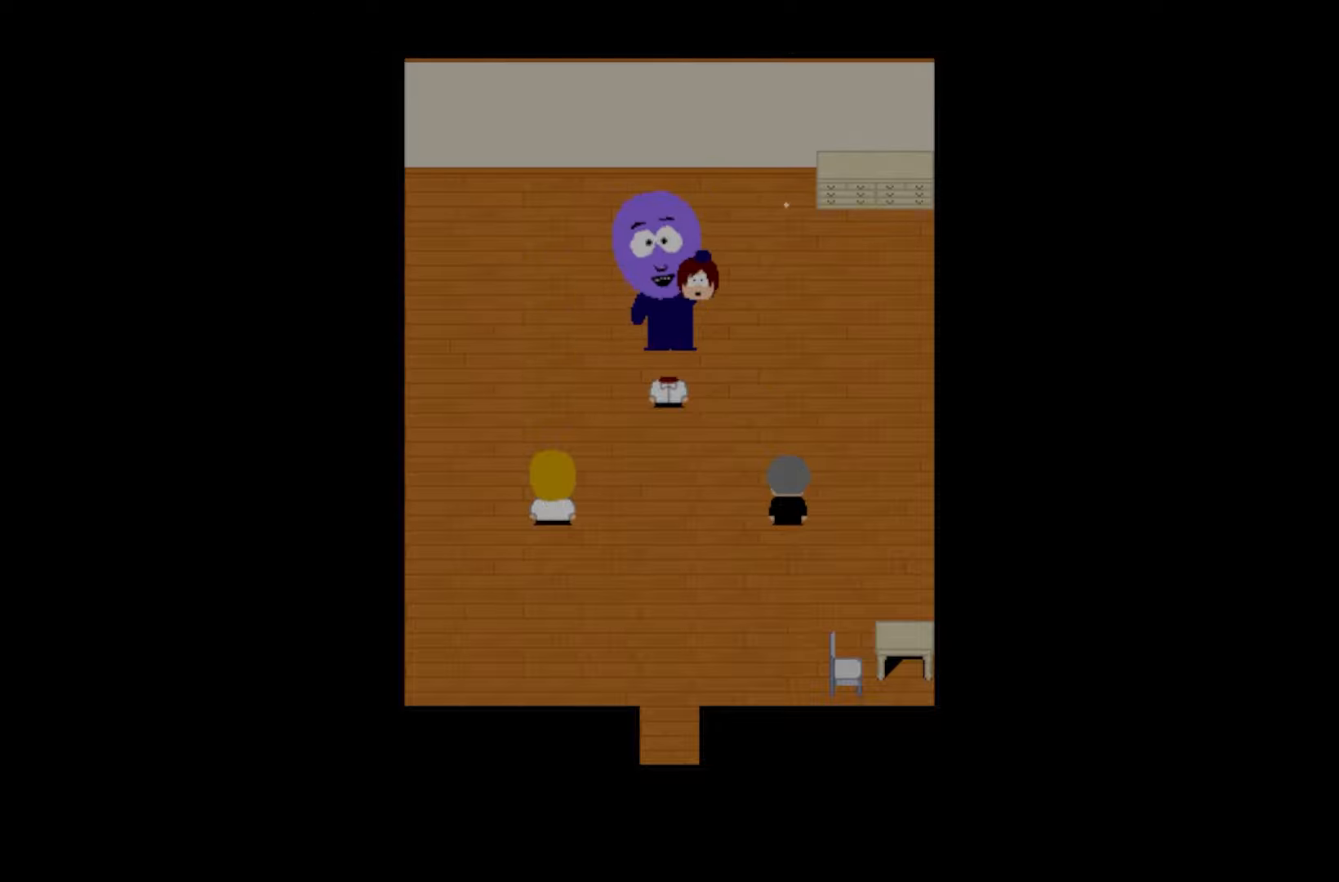
{"keys": [], "events": [[67, "space", "up"], [183, "space", "down"], [283, "space", "up"], [367, "space", "down"], [483, "space", "up"]]}
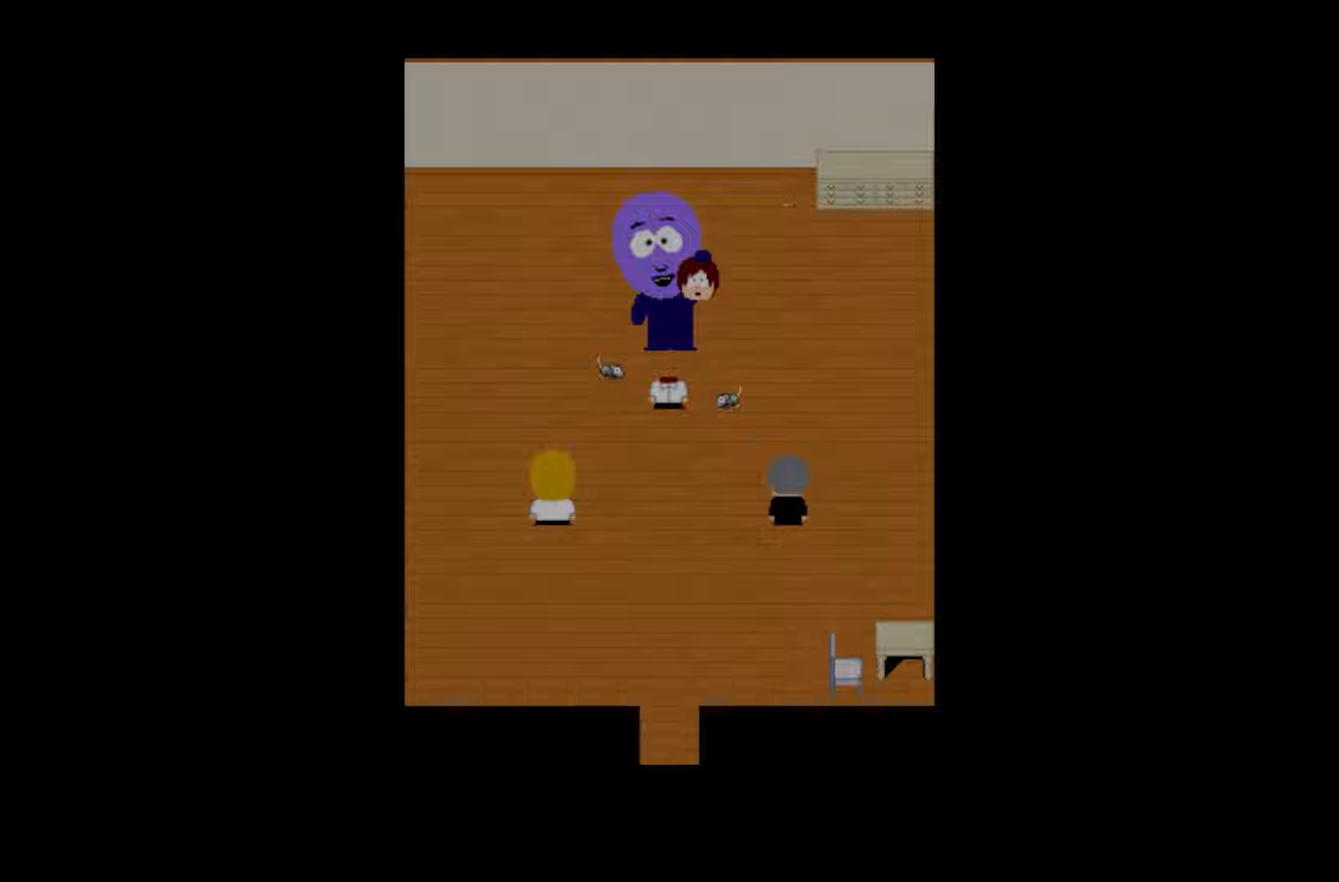
{"keys": [], "events": [[350, "space", "down"], [467, "space", "up"]]}
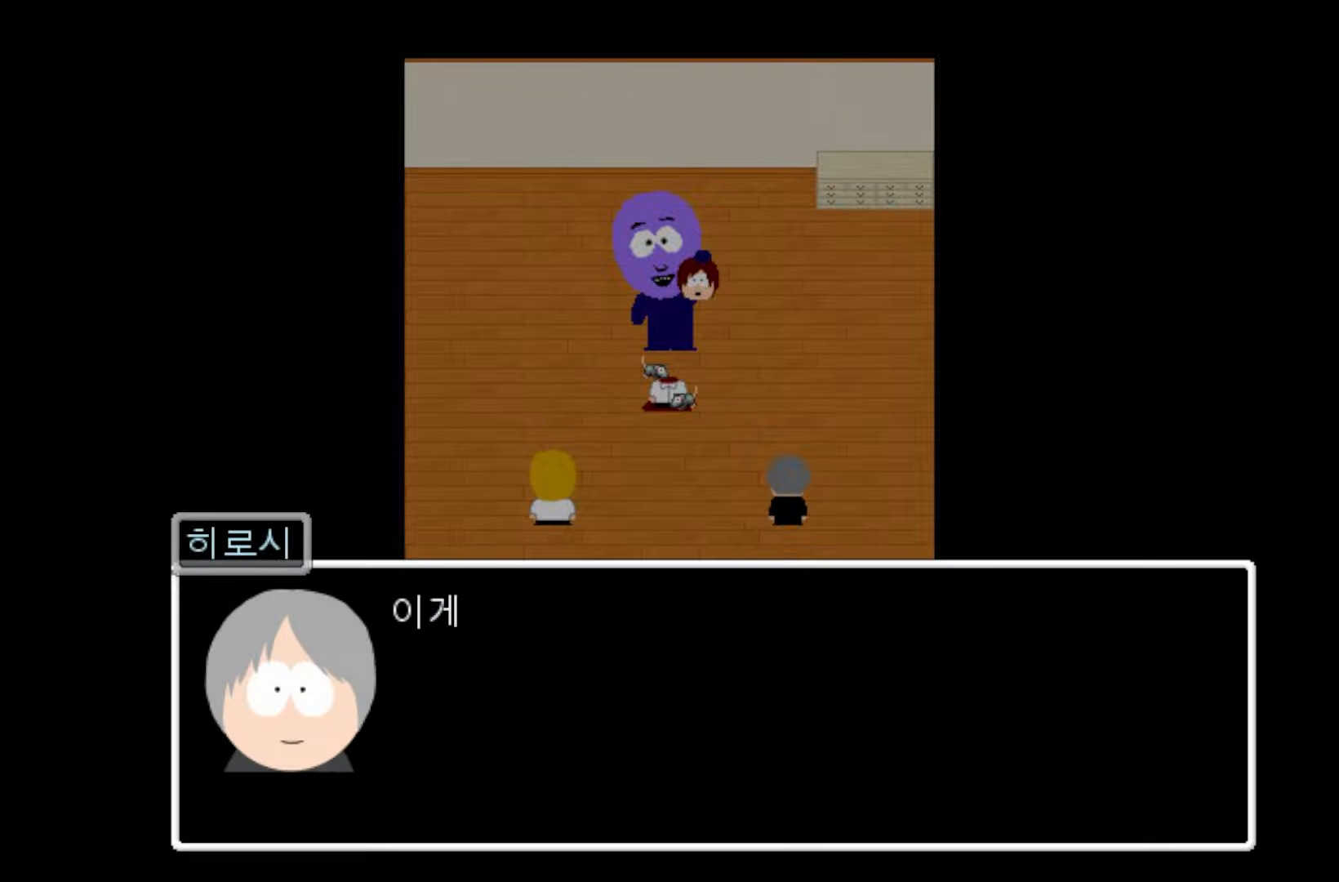
{"keys": [], "events": [[67, "space", "down"], [200, "space", "up"]]}
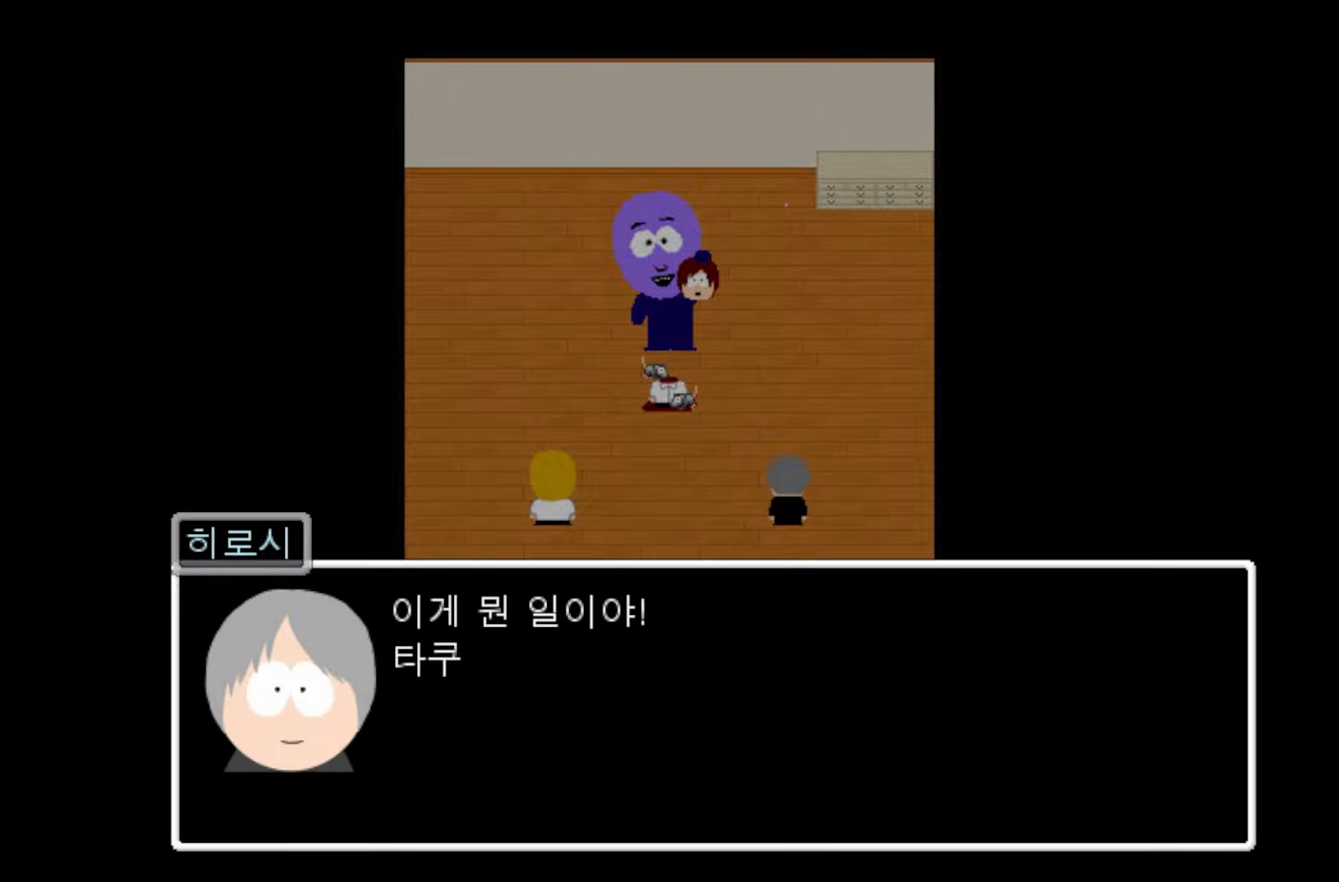
{"keys": ["space"], "events": [[33, "s", "down"], [183, "s", "up"], [267, "a", "down"], [417, "a", "up"], [500, "space", "down"]]}
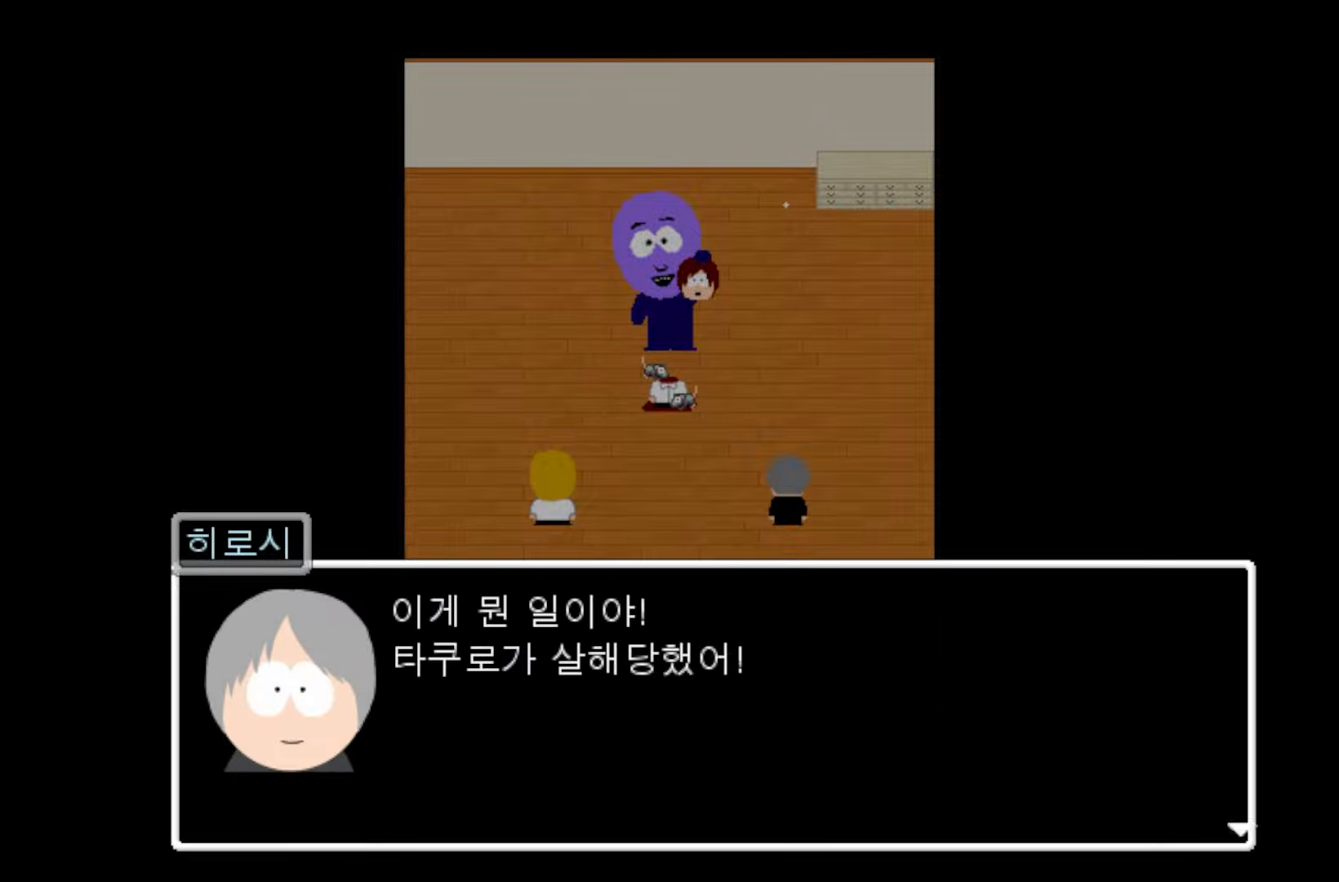
{"keys": [], "events": [[100, "space", "up"], [183, "space", "down"], [283, "space", "up"], [350, "space", "down"], [450, "space", "up"]]}
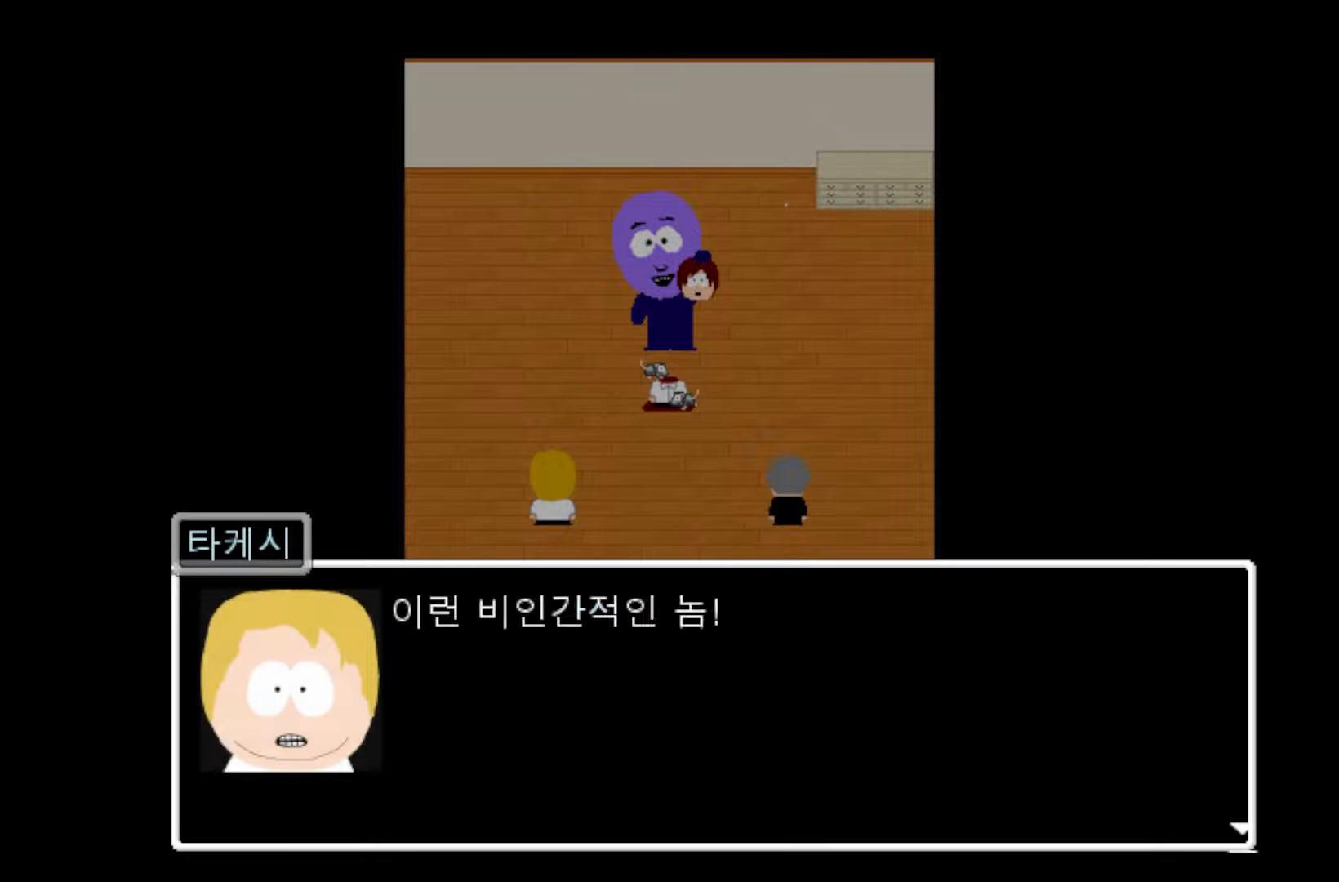
{"keys": [], "events": [[17, "space", "down"], [100, "space", "up"], [200, "space", "down"], [250, "space", "up"], [350, "space", "down"], [433, "space", "up"]]}
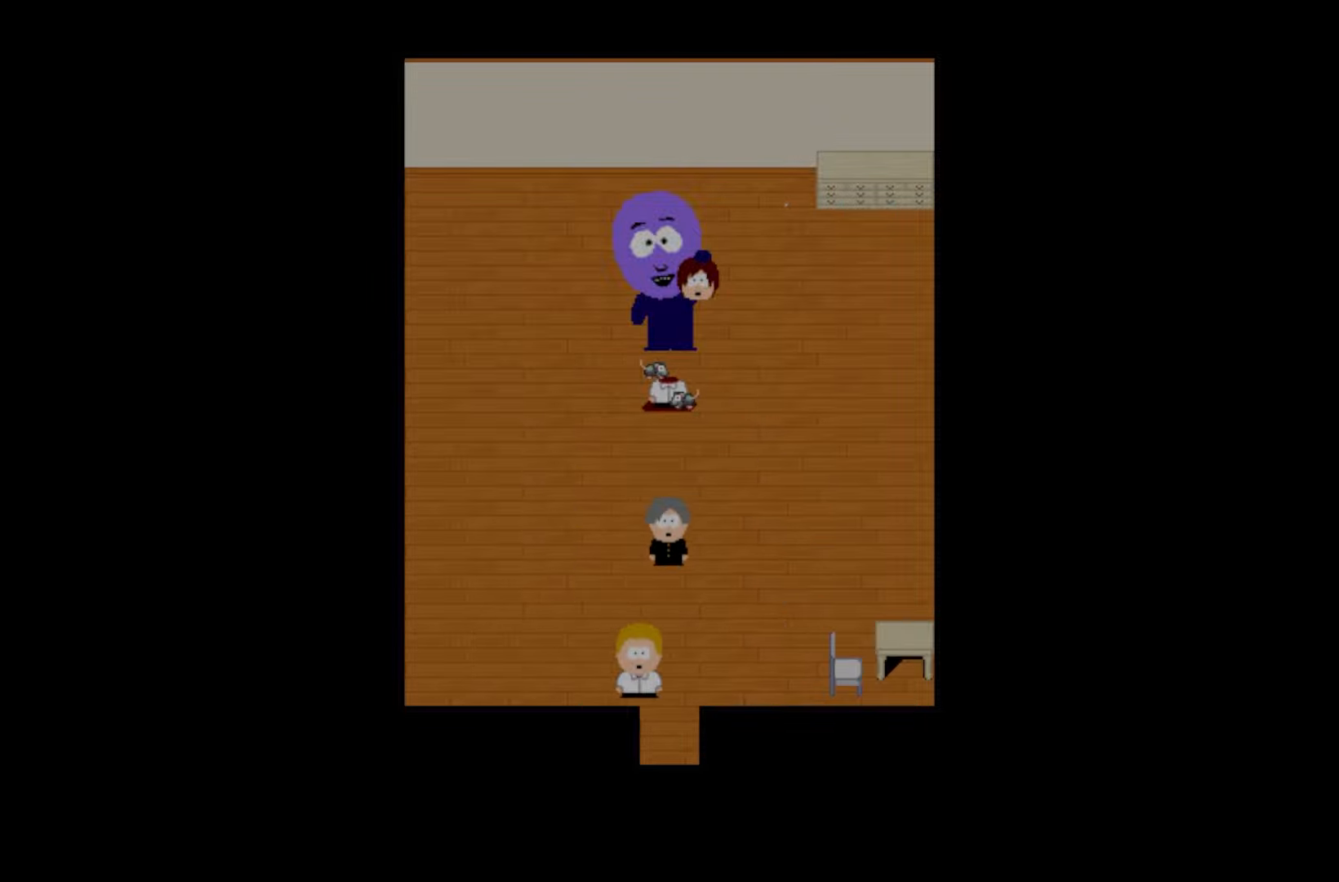
{"keys": [], "events": [[17, "space", "down"], [117, "space", "up"], [233, "space", "down"], [267, "space", "up"]]}